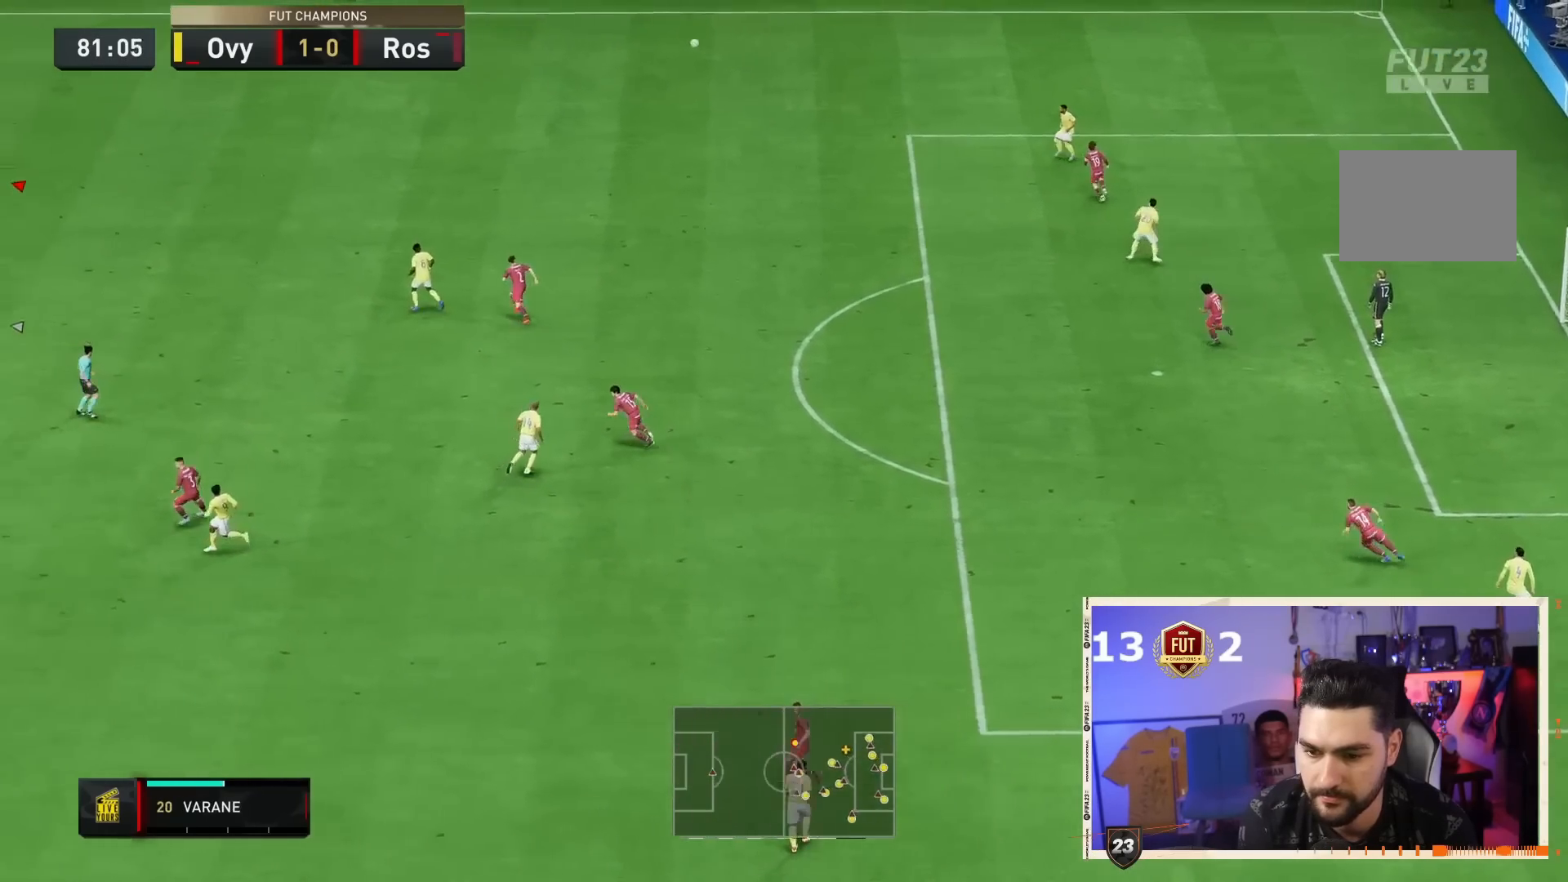
Gameplay with a controller (PlayStation layout); each line is a JSON object with the inputs held at the frame after it (dt_ms = milliseconds from this image to that frame). "events" lists button and stick changes between this image and that frame as [ms after this image, input, new state], when the widget could be followed in between. Not read: L3 R3.
{"dt_ms": 500, "buttons": [], "left_stick": "center", "right_stick": "center", "events": []}
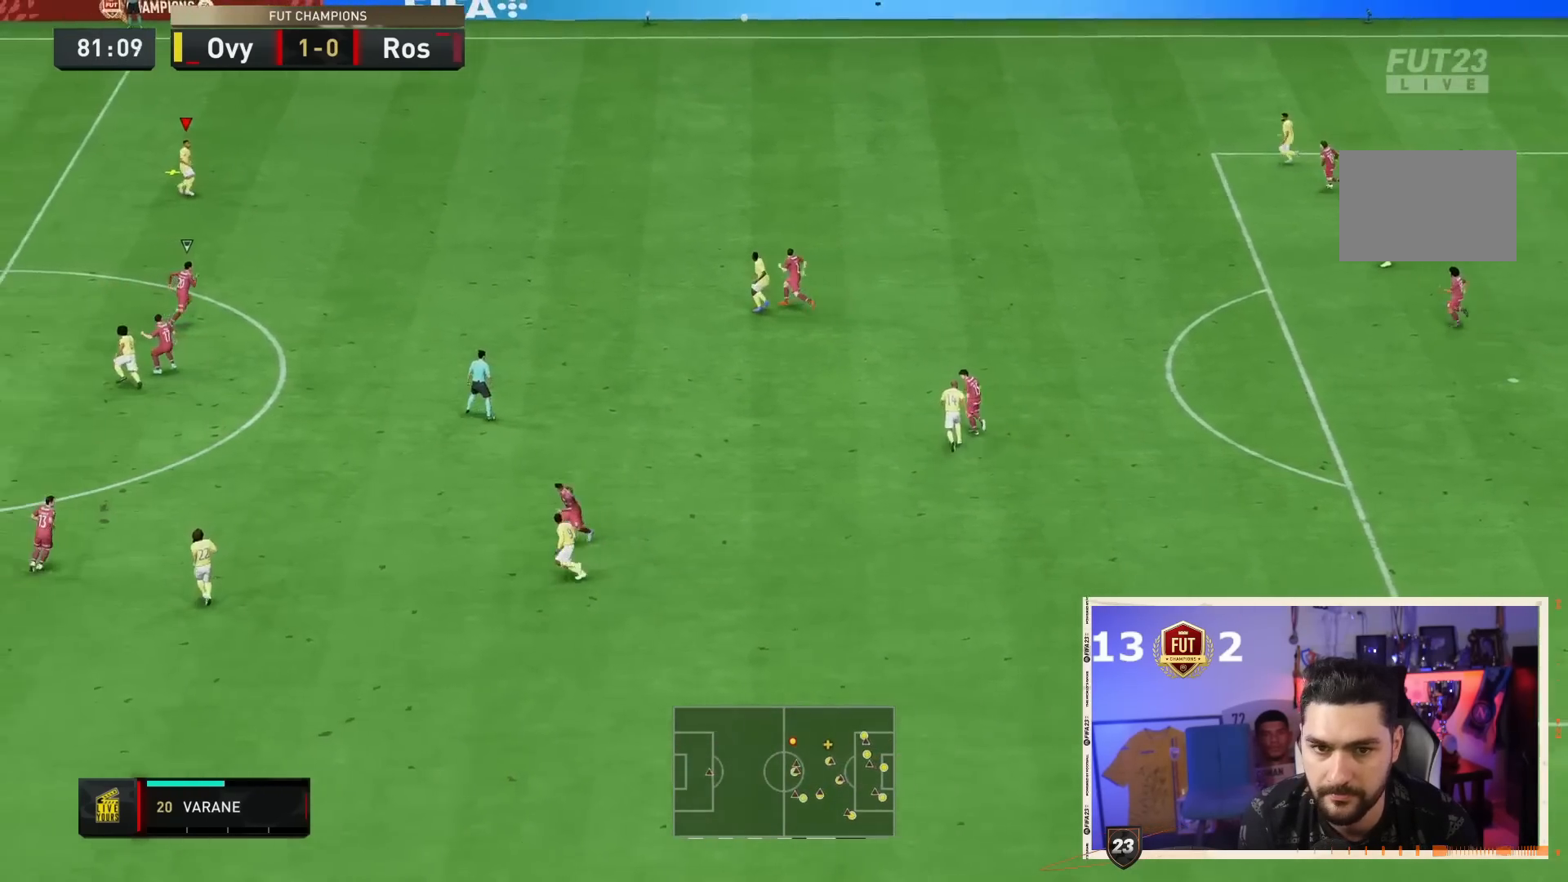
{"dt_ms": 500, "buttons": [], "left_stick": "left", "right_stick": "center", "events": [[233, "left_stick", "left"]]}
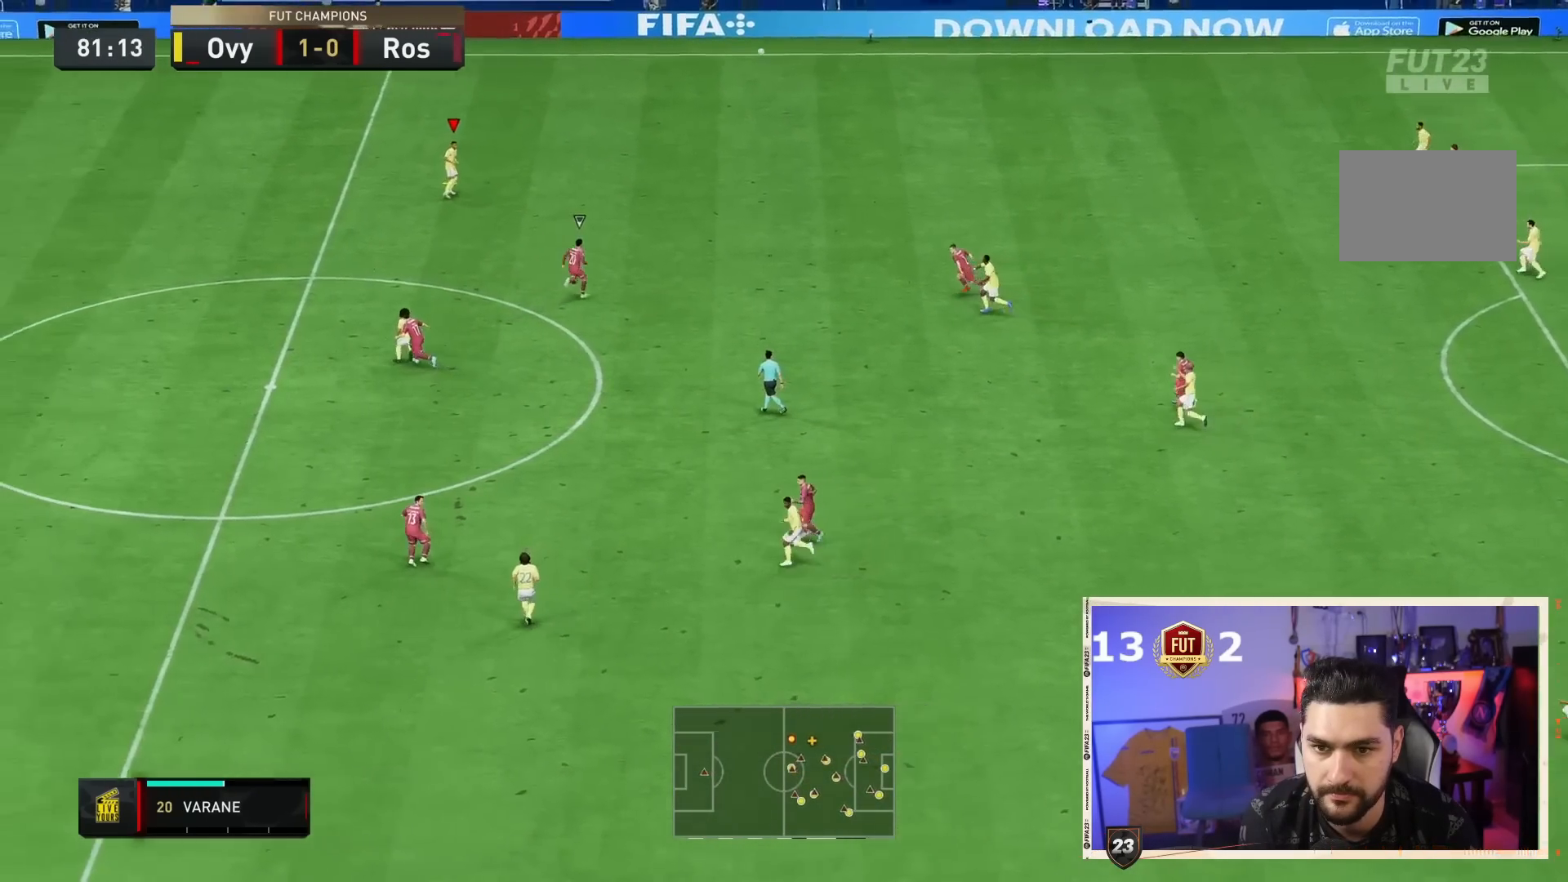
{"dt_ms": 500, "buttons": [], "left_stick": "left", "right_stick": "center", "events": []}
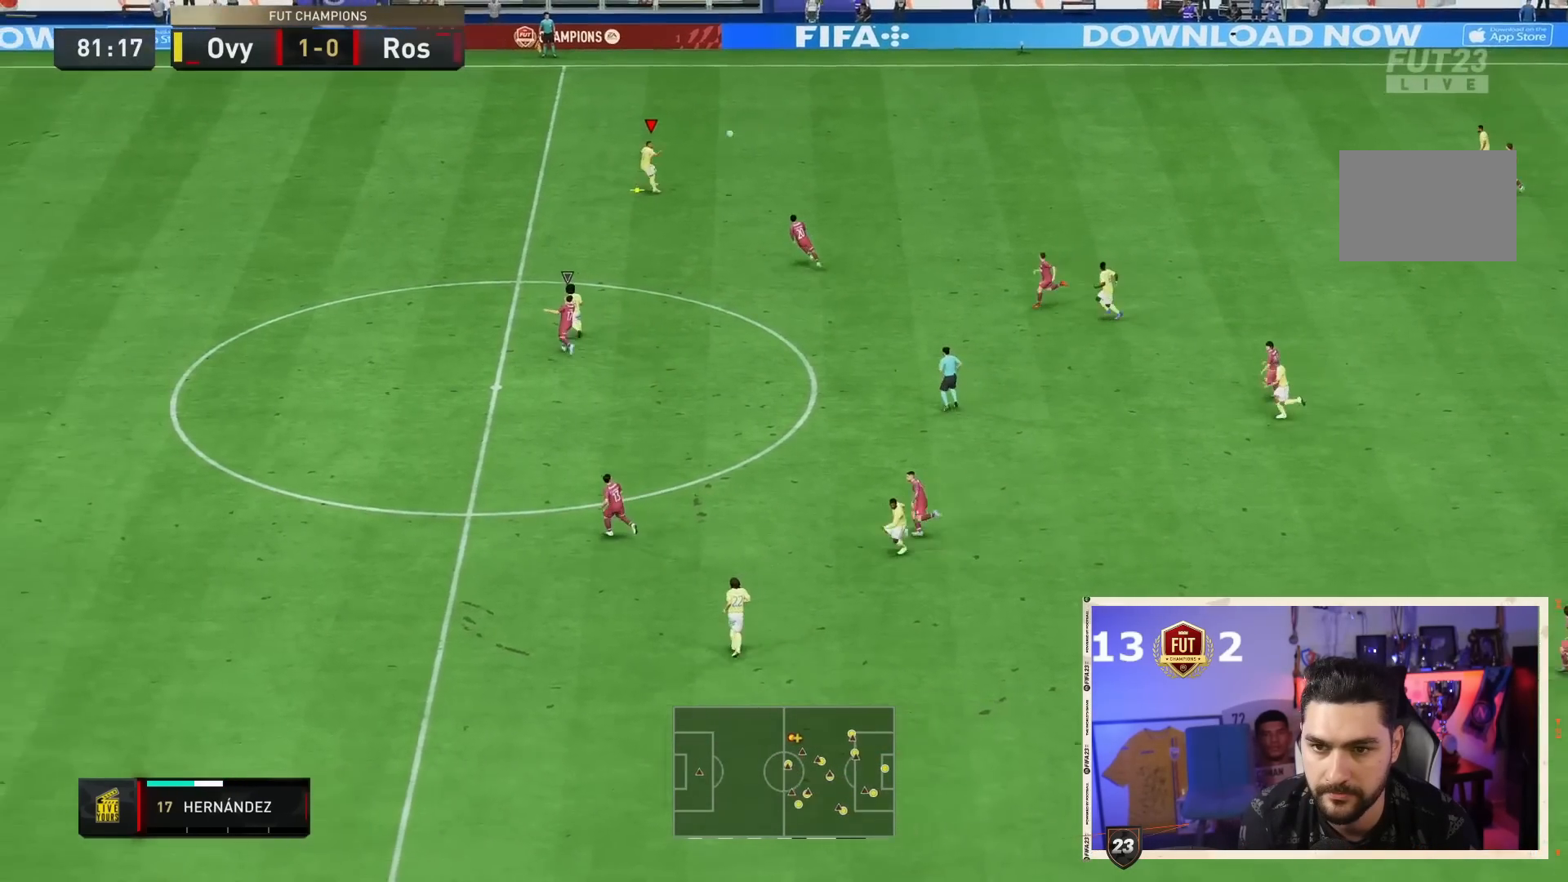
{"dt_ms": 500, "buttons": ["R2"], "left_stick": "left", "right_stick": "center", "events": [[483, "R2", "down"]]}
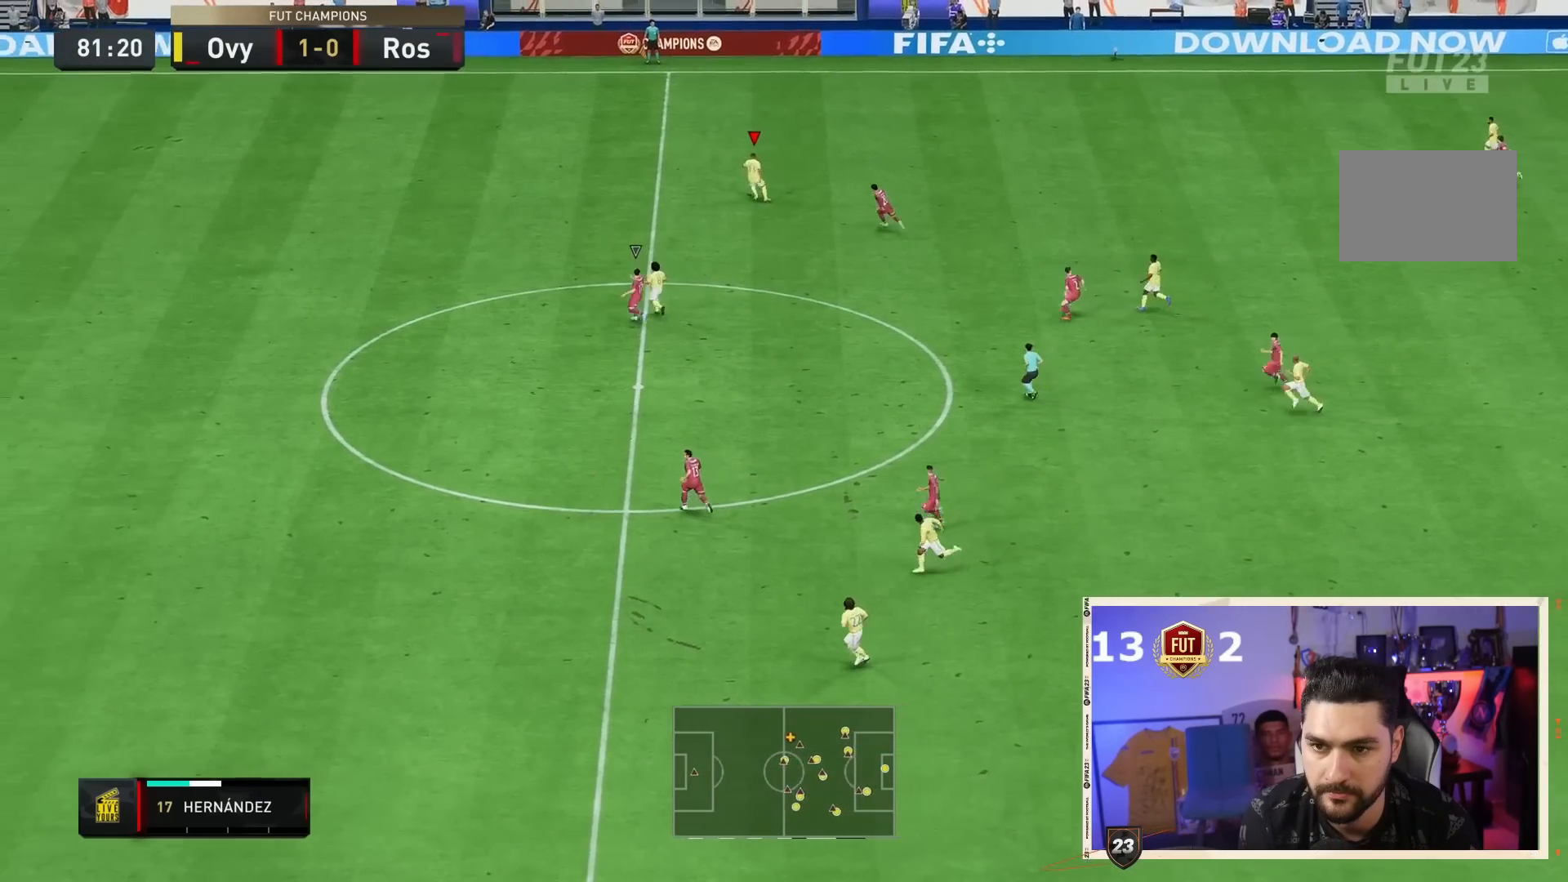
{"dt_ms": 500, "buttons": ["R2"], "left_stick": "left", "right_stick": "center", "events": []}
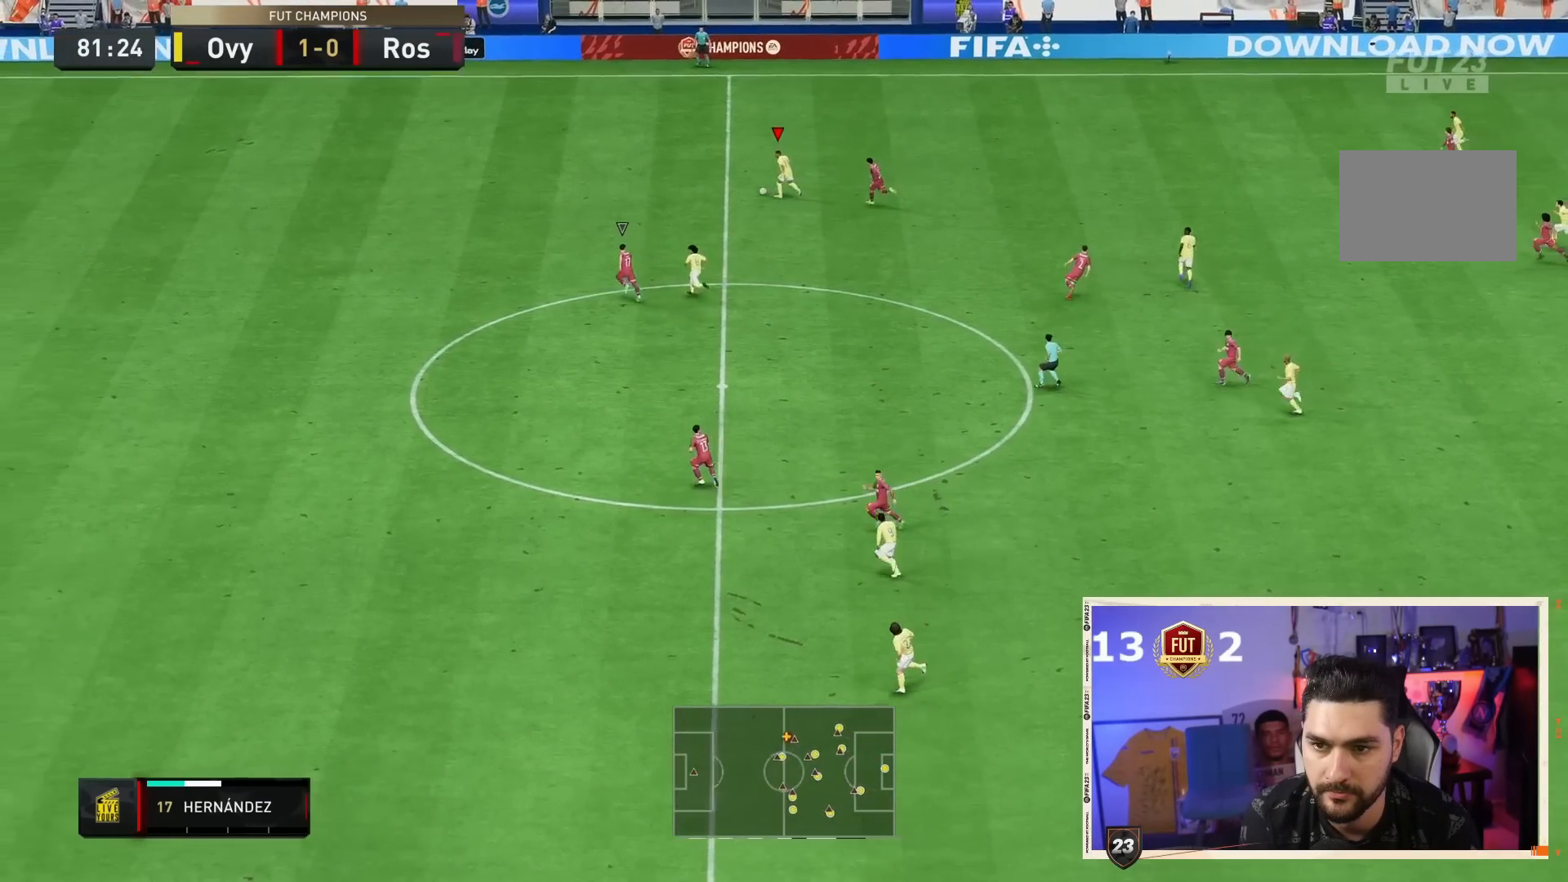
{"dt_ms": 500, "buttons": ["R2"], "left_stick": "left", "right_stick": "center", "events": []}
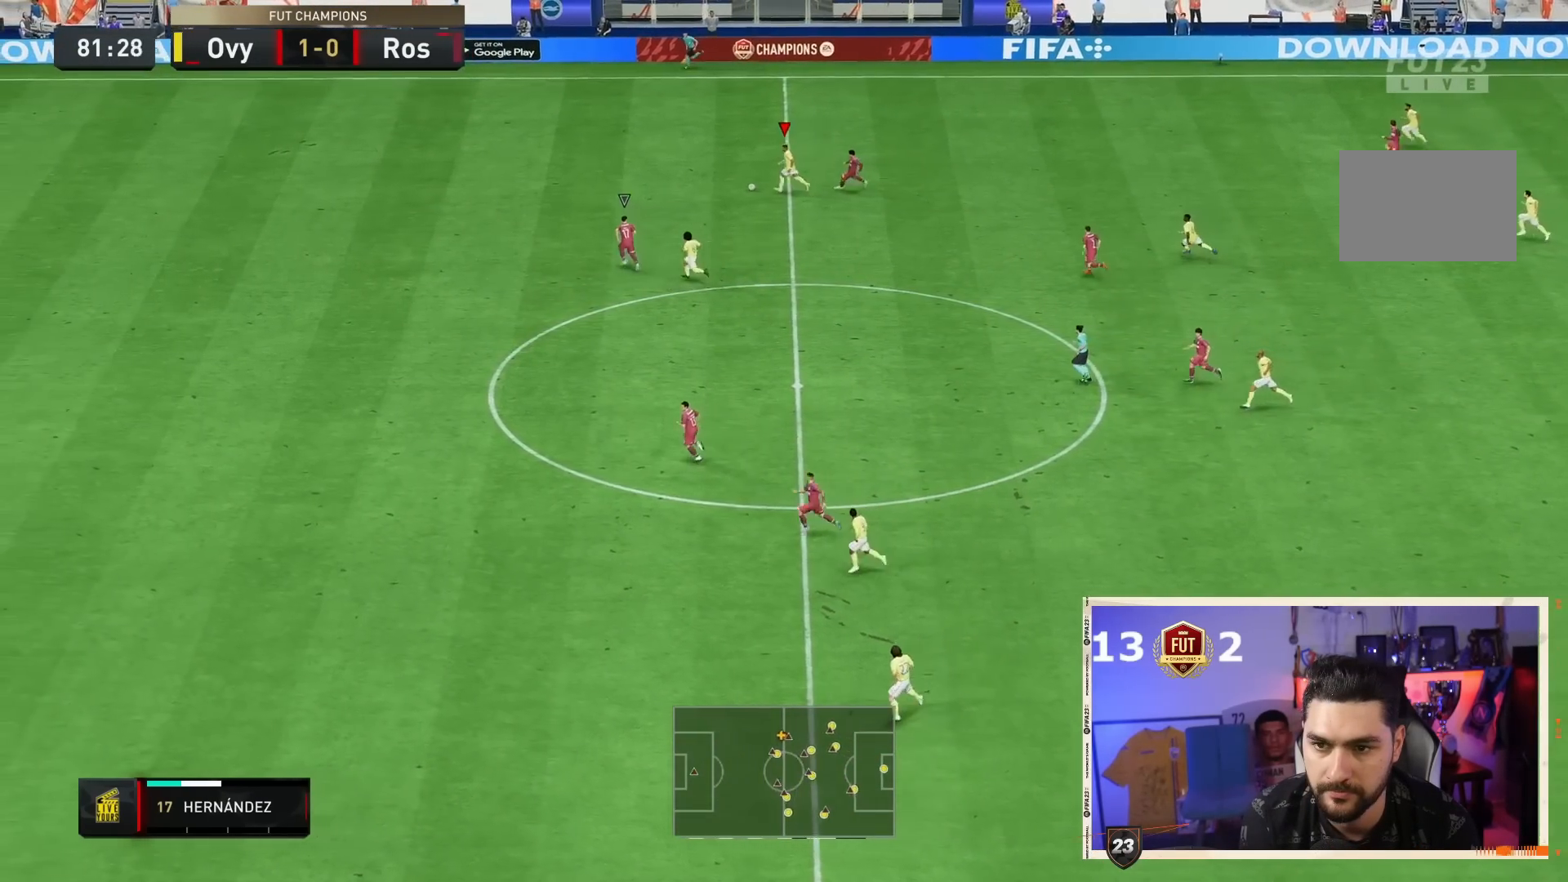
{"dt_ms": 500, "buttons": ["R2"], "left_stick": "left", "right_stick": "center", "events": []}
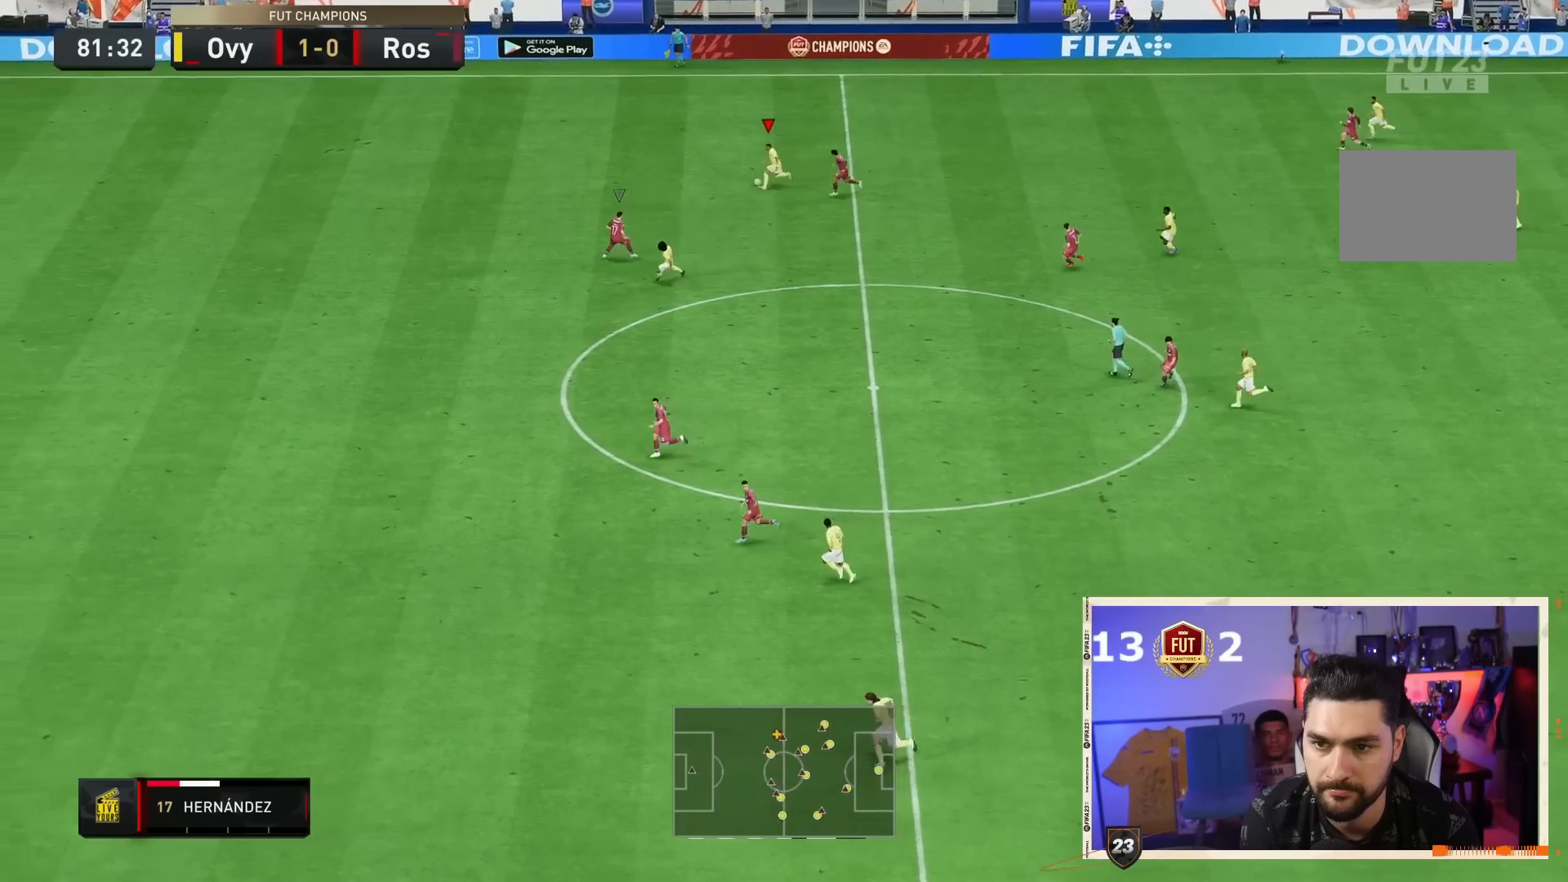
{"dt_ms": 500, "buttons": ["R2"], "left_stick": "left", "right_stick": "center", "events": []}
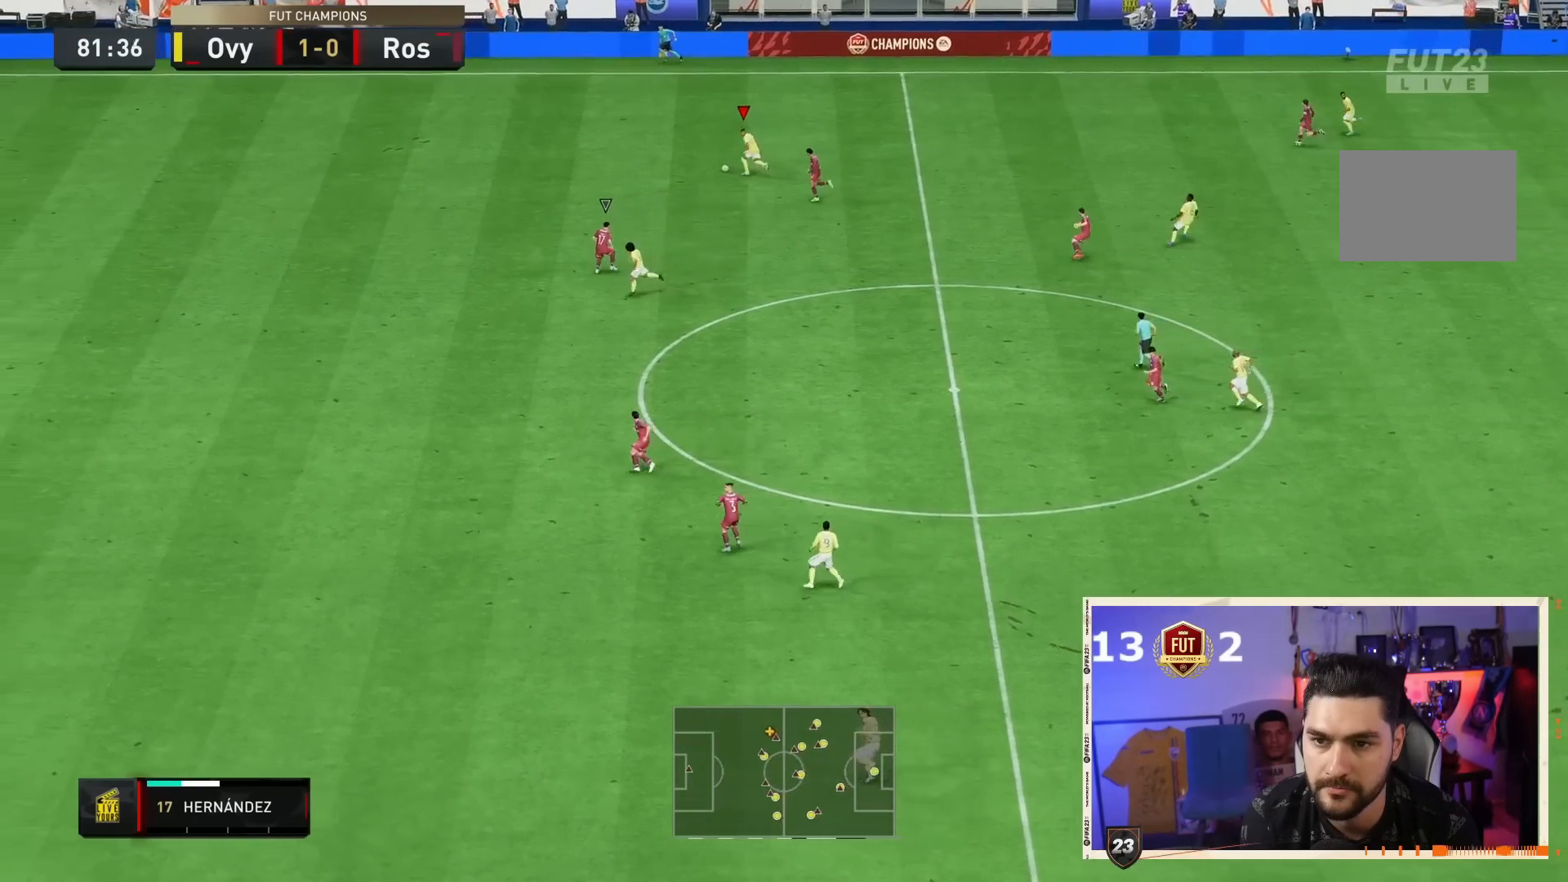
{"dt_ms": 500, "buttons": ["R2"], "left_stick": "down-left", "right_stick": "left", "events": [[17, "left_stick", "down-left"], [250, "right_stick", "left"]]}
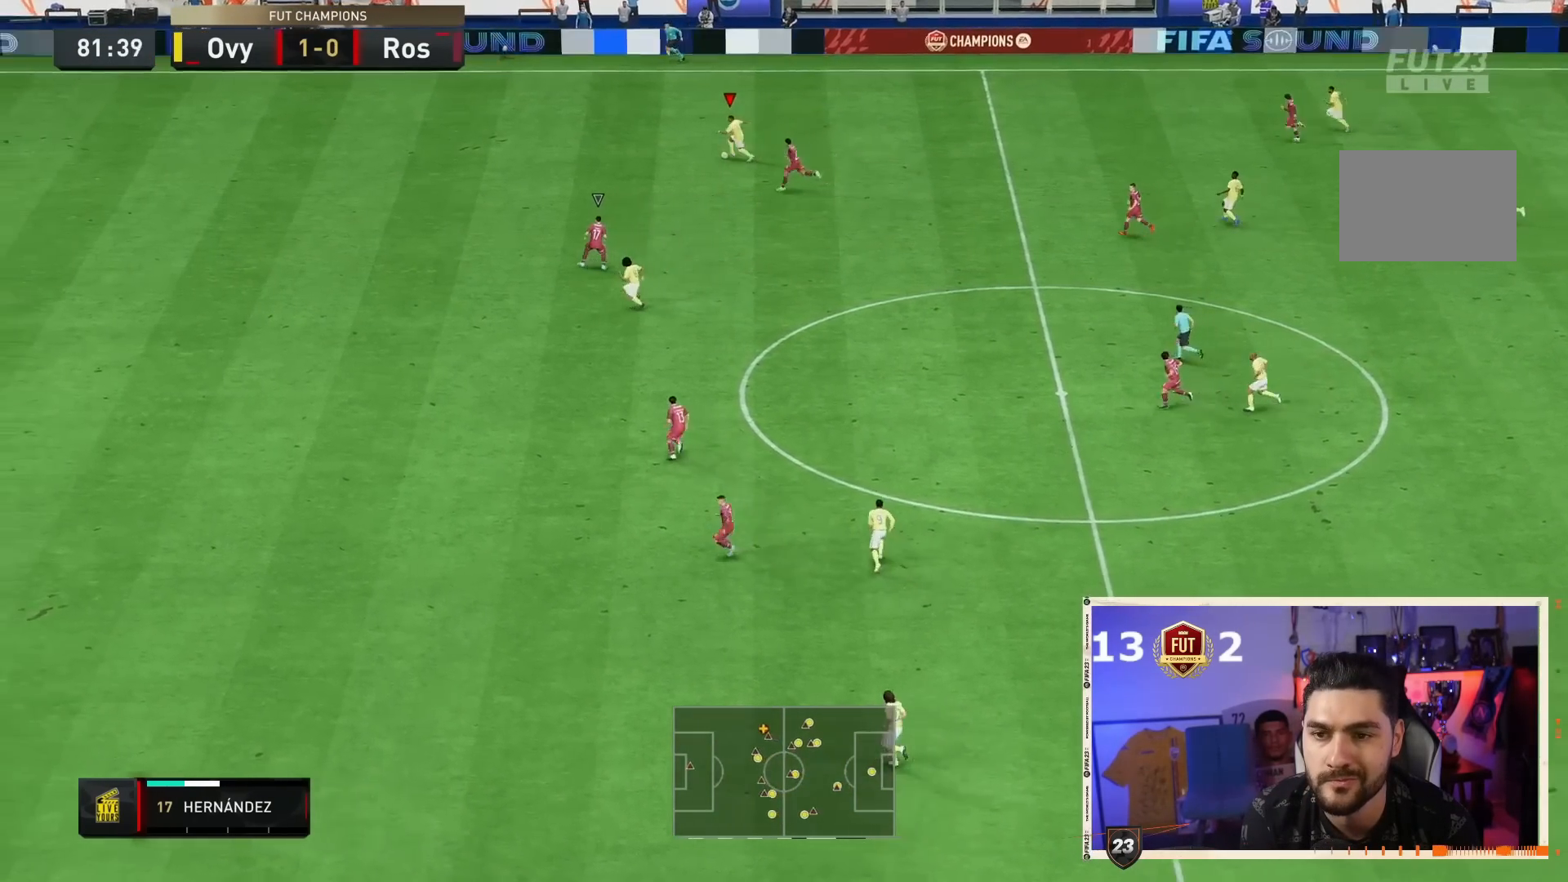
{"dt_ms": 500, "buttons": ["R2"], "left_stick": "down-left", "right_stick": "center", "events": [[267, "right_stick", "center"]]}
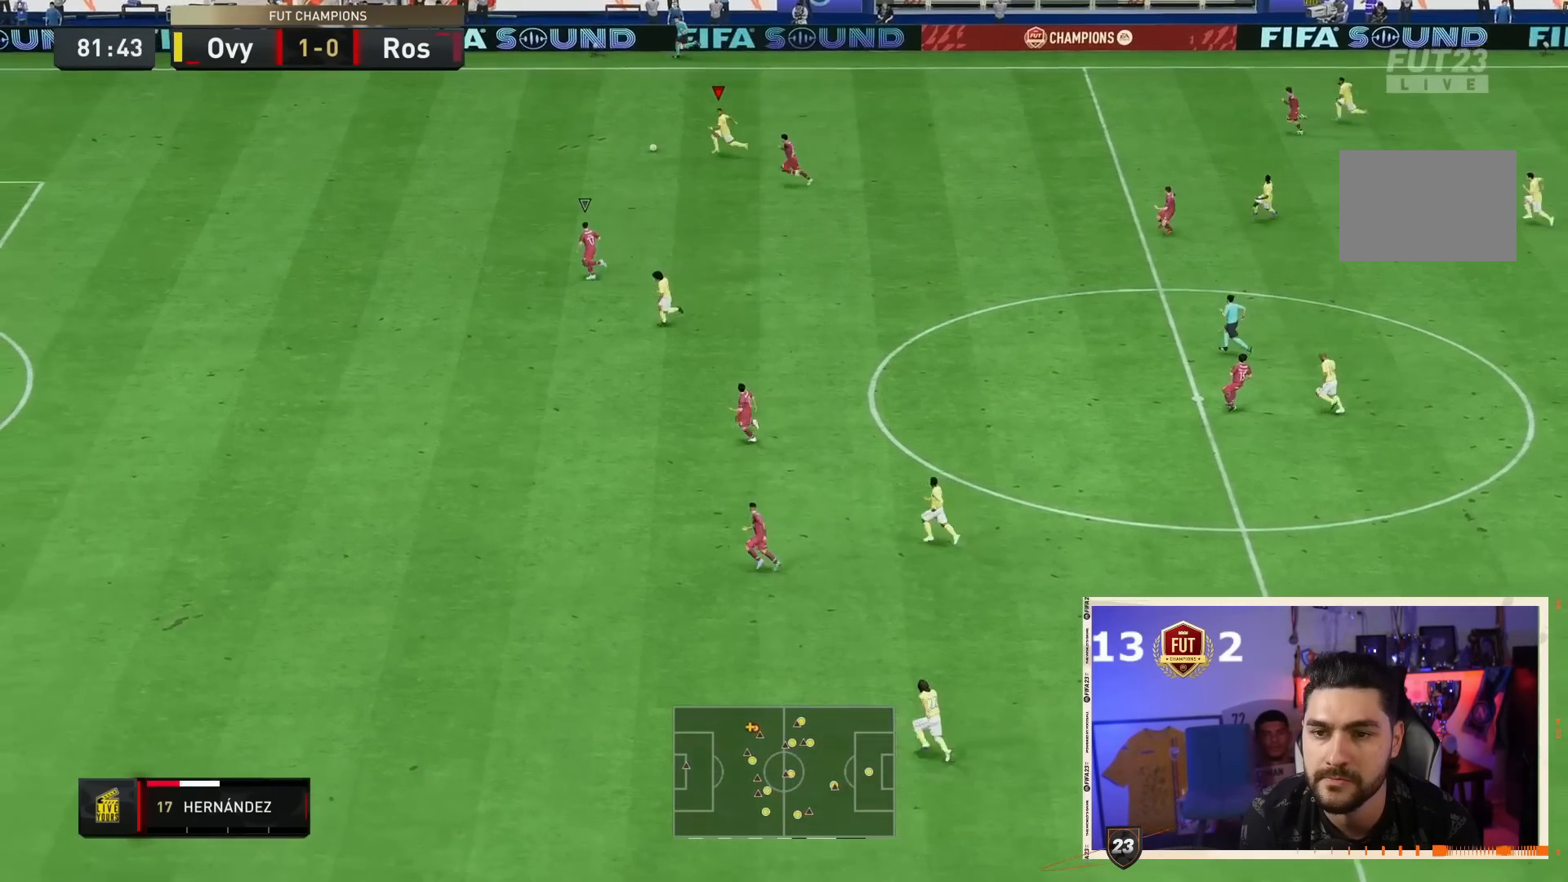
{"dt_ms": 500, "buttons": ["R2"], "left_stick": "down-left", "right_stick": "center", "events": []}
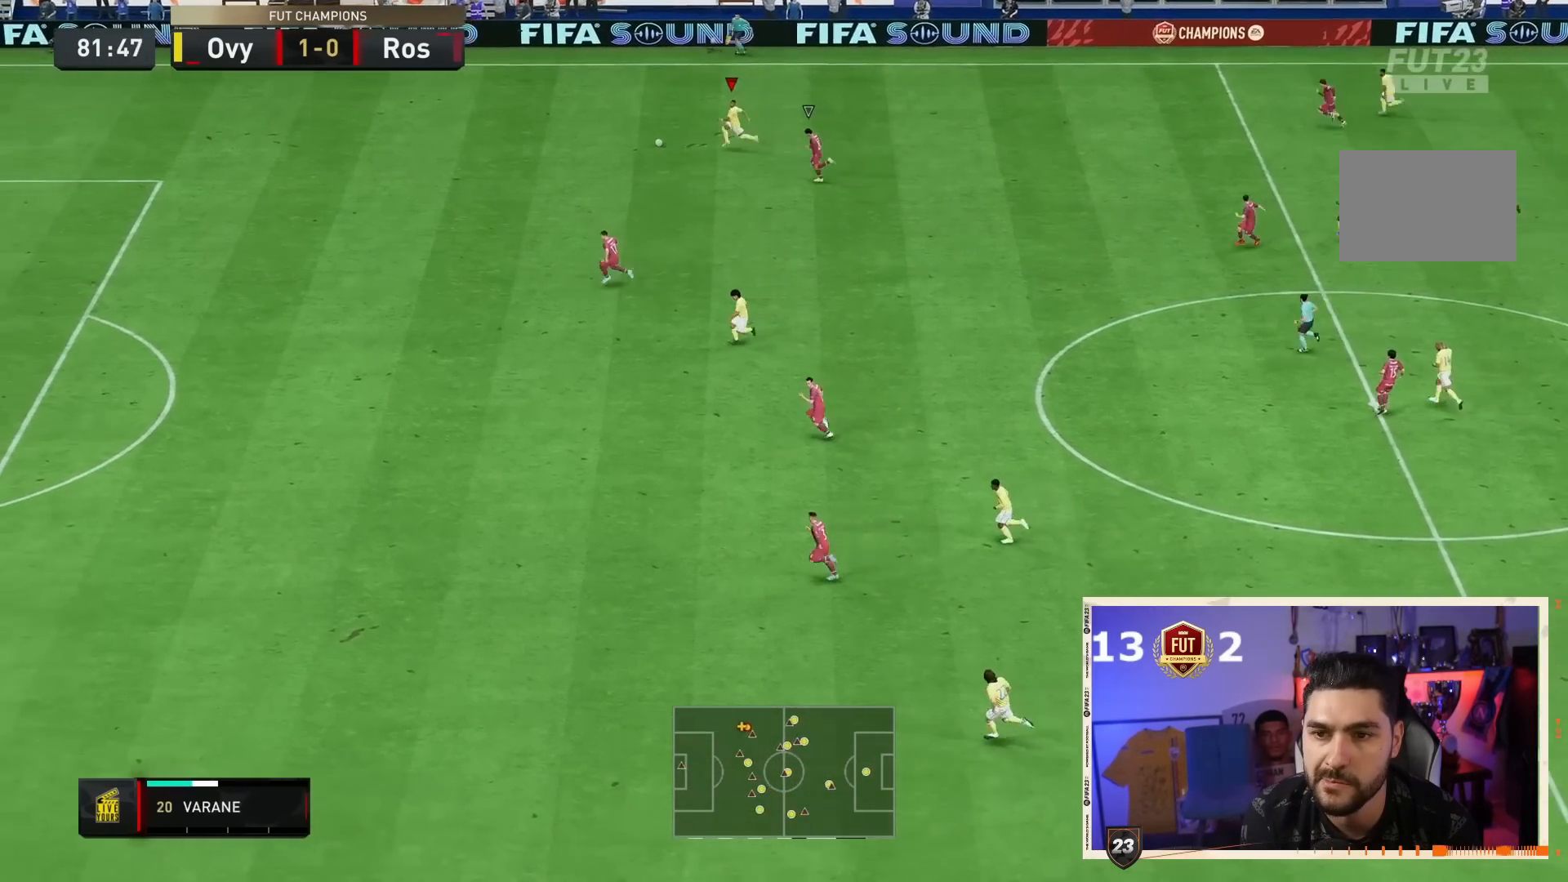
{"dt_ms": 500, "buttons": ["R2"], "left_stick": "down-left", "right_stick": "center", "events": []}
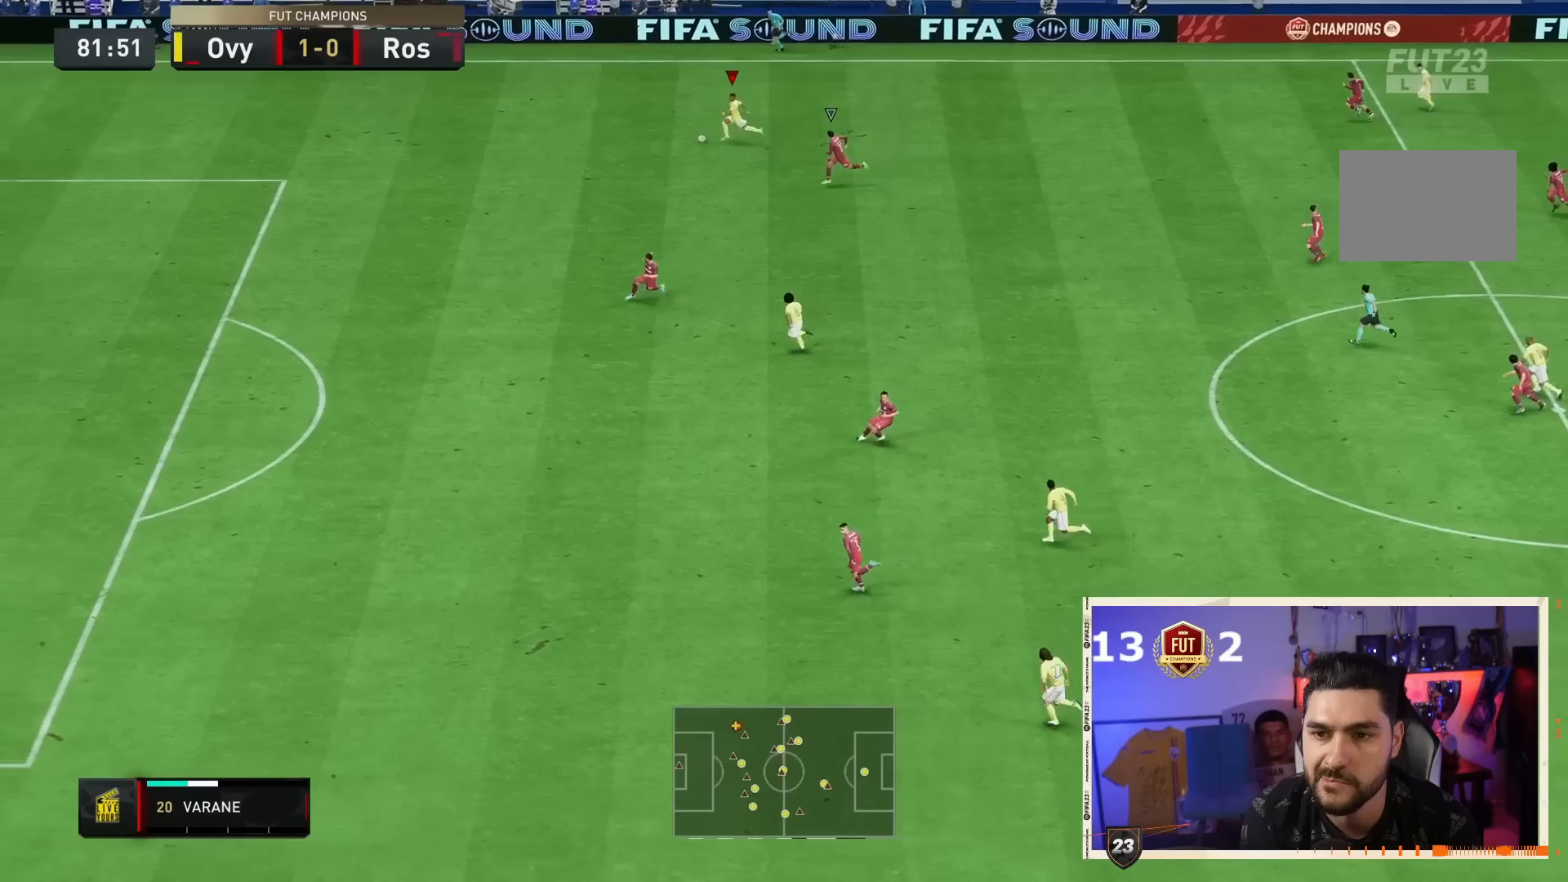
{"dt_ms": 500, "buttons": ["R2"], "left_stick": "down-left", "right_stick": "center", "events": []}
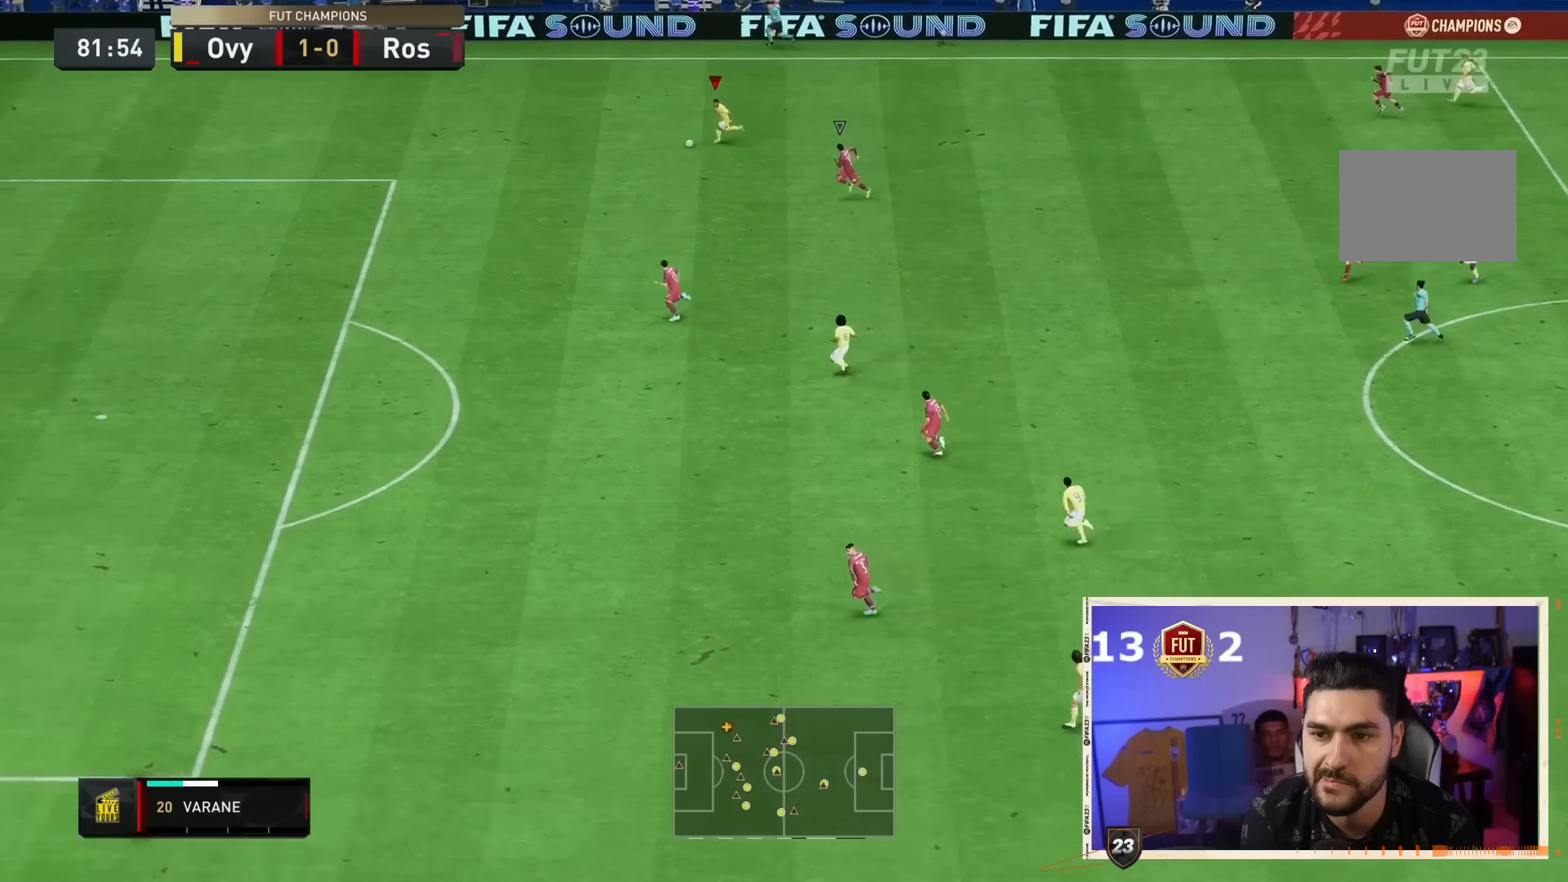
{"dt_ms": 1000, "buttons": ["R2"], "left_stick": "down-left", "right_stick": "center"}
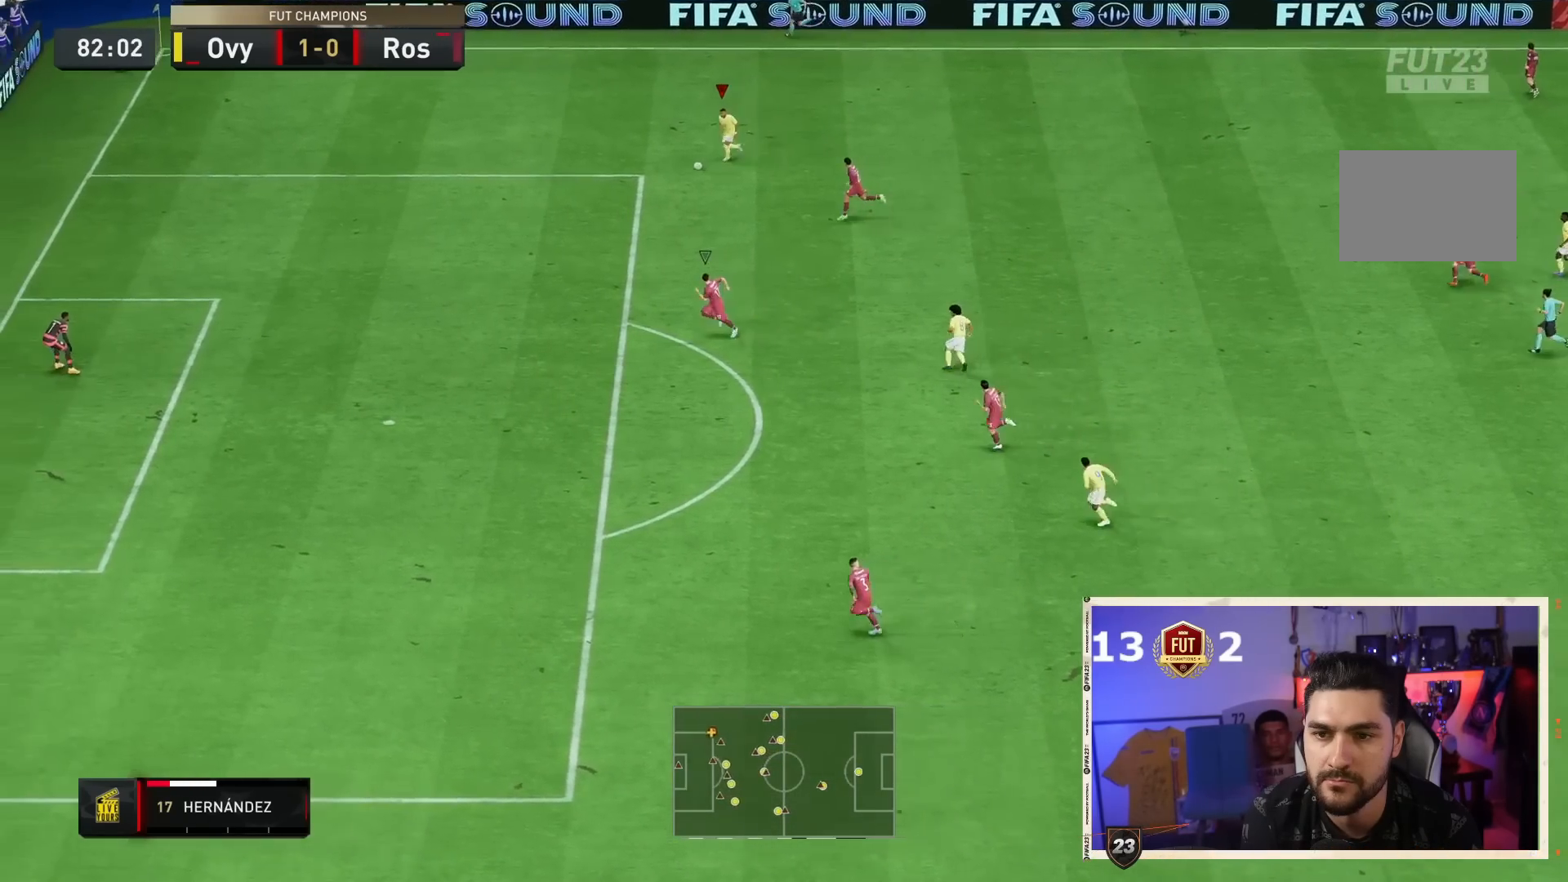
{"dt_ms": 500, "buttons": ["R2"], "left_stick": "down-left", "right_stick": "center", "events": []}
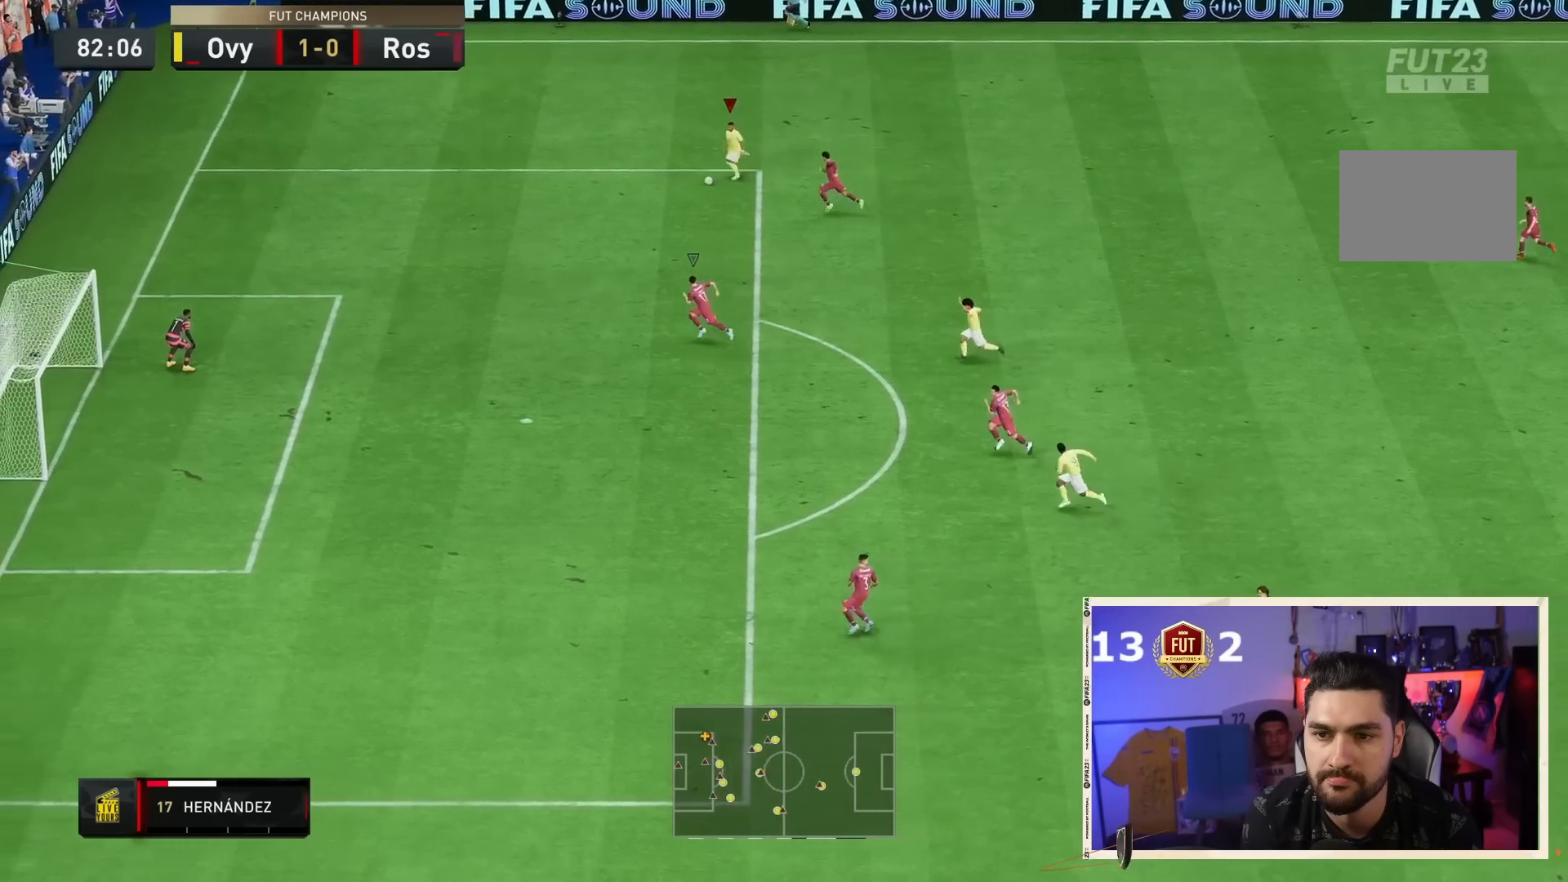
{"dt_ms": 500, "buttons": ["R2"], "left_stick": "down-left", "right_stick": "center", "events": []}
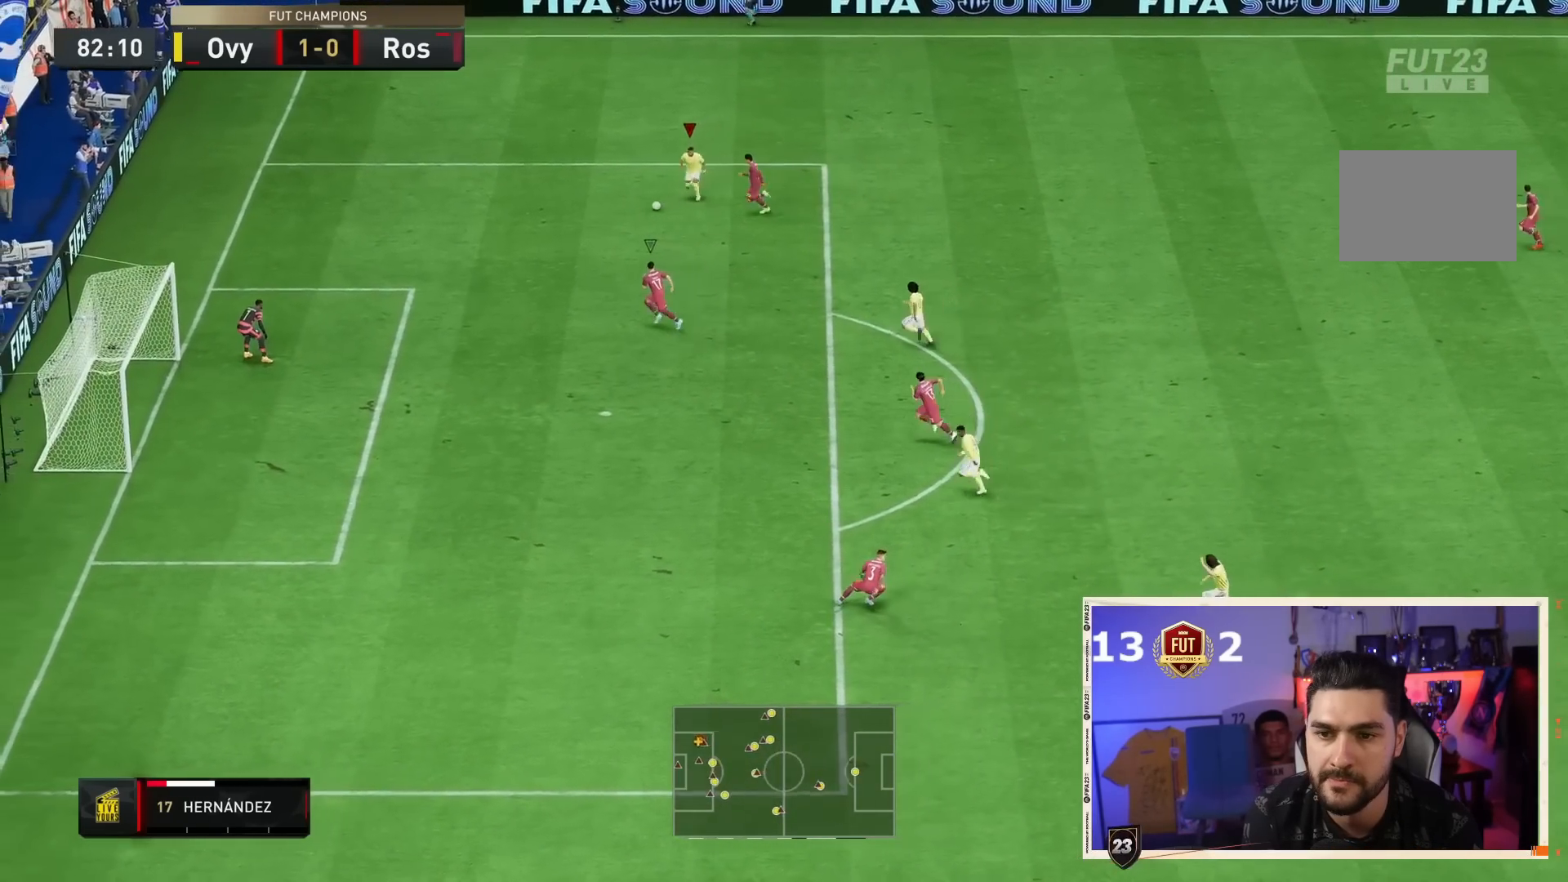
{"dt_ms": 500, "buttons": [], "left_stick": "down-left", "right_stick": "center", "events": [[500, "R2", "up"]]}
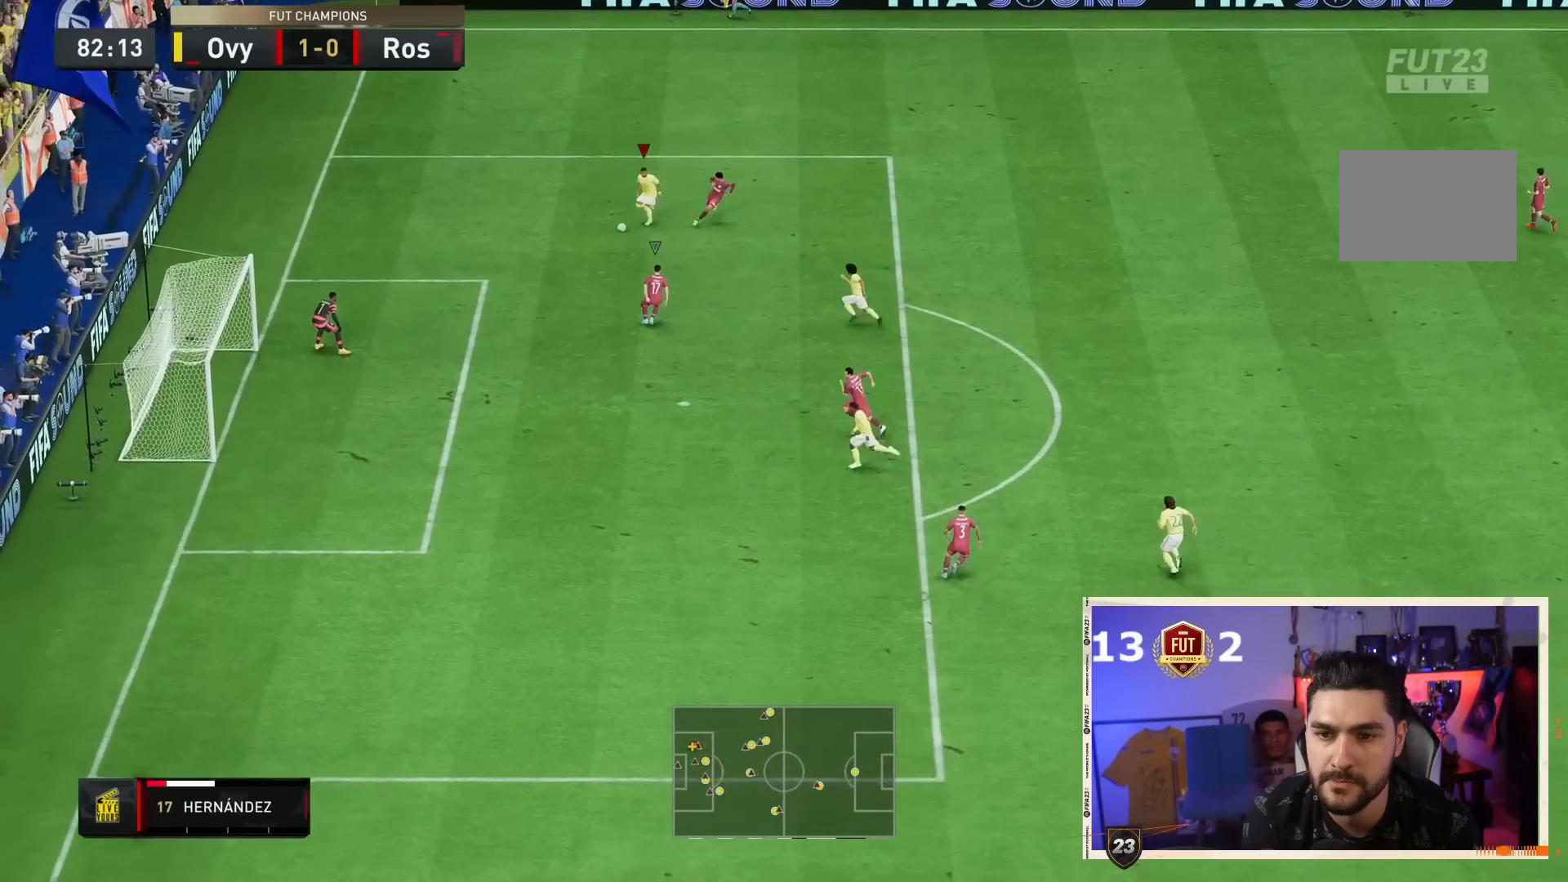
{"dt_ms": 500, "buttons": ["CIRCLE"], "left_stick": "down-right", "right_stick": "center", "events": [[217, "left_stick", "down-right"], [283, "CIRCLE", "down"]]}
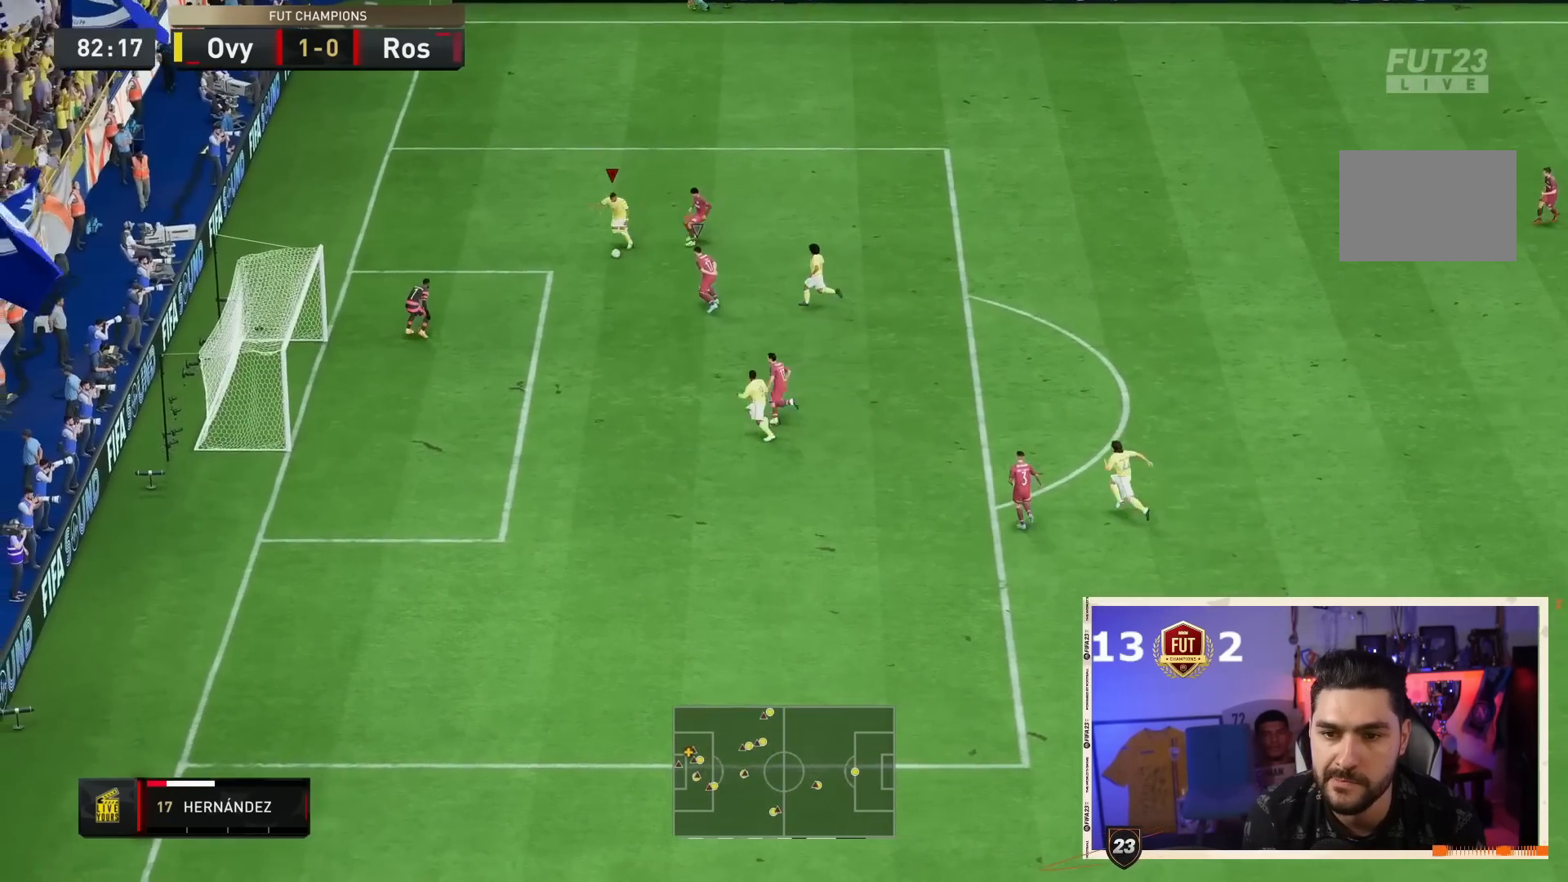
{"dt_ms": 1000, "buttons": [], "left_stick": "center", "right_stick": "center"}
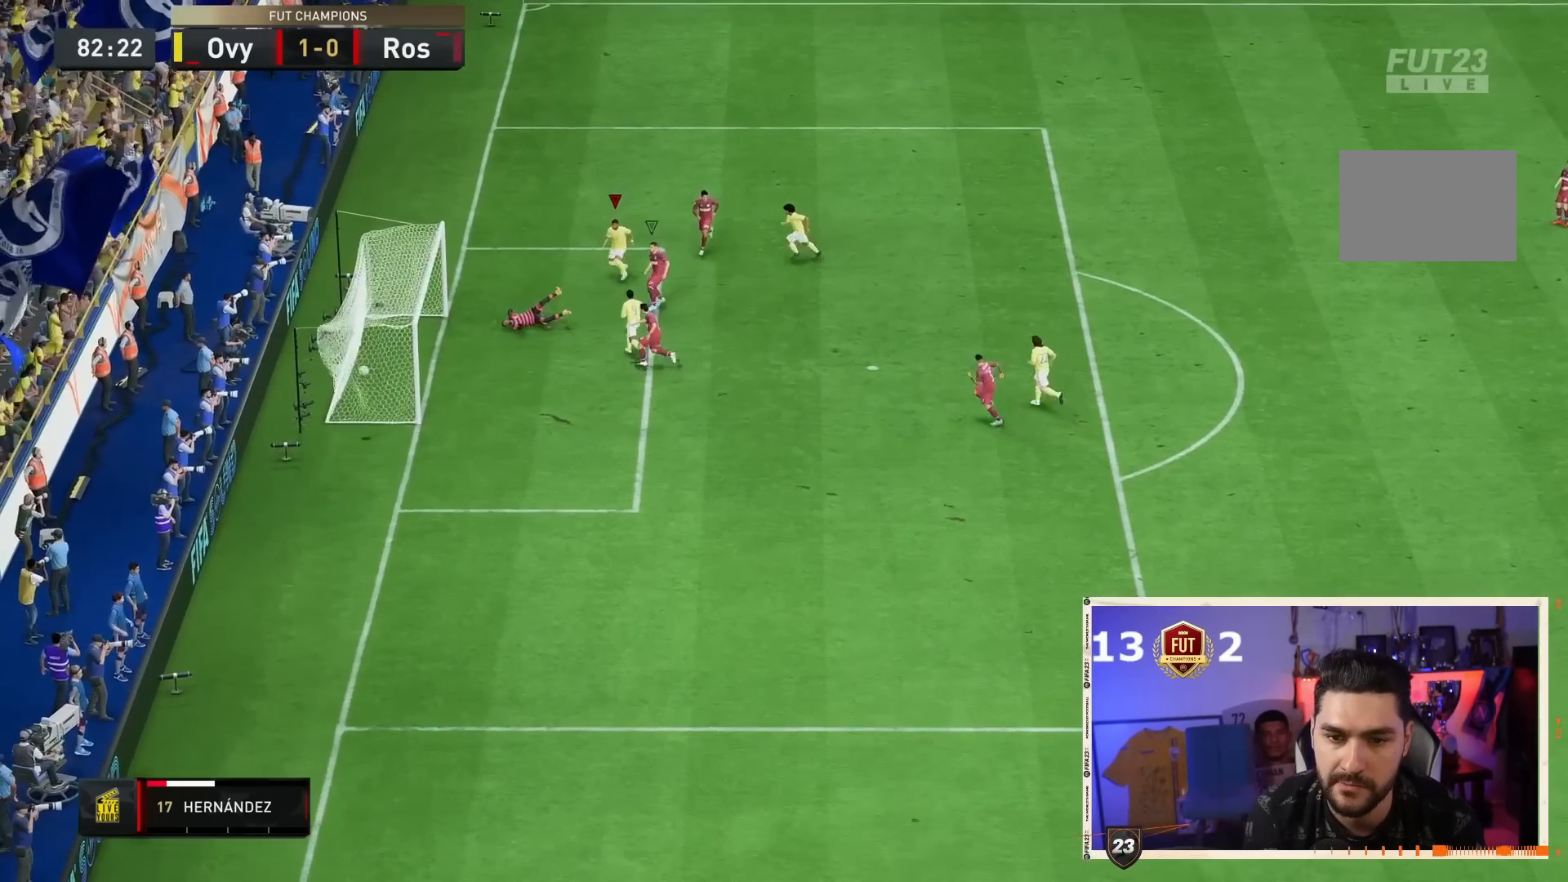
{"dt_ms": 500, "buttons": [], "left_stick": "center", "right_stick": "center", "events": []}
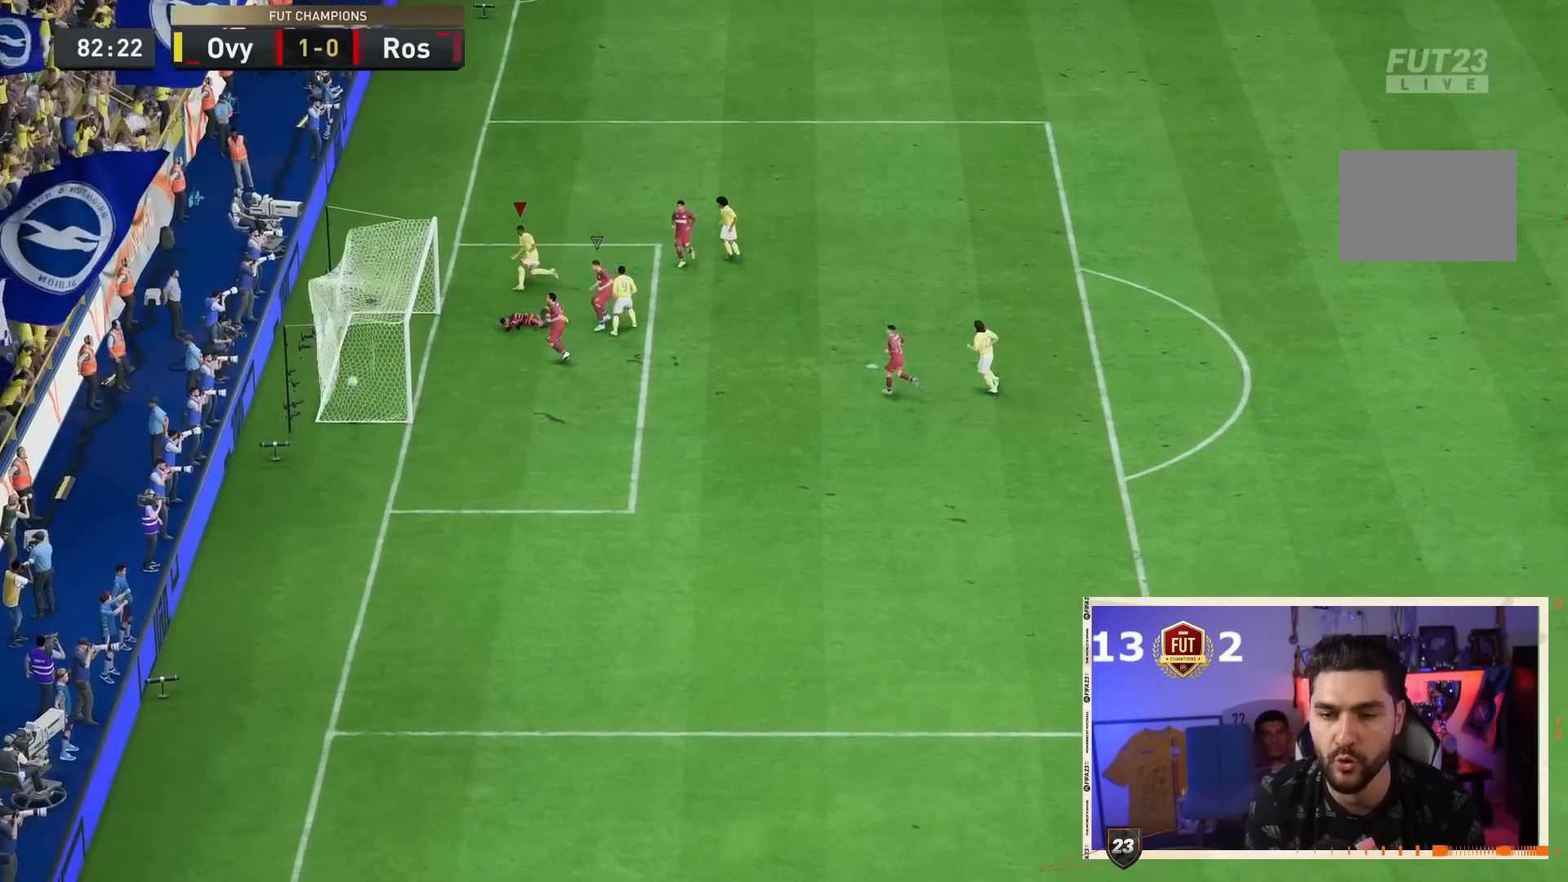
{"dt_ms": 500, "buttons": ["CROSS", "L1", "R1"], "left_stick": "center", "right_stick": "center", "events": [[250, "R1", "down"], [283, "CROSS", "down"], [283, "L1", "down"], [383, "R1", "up"], [417, "CROSS", "up"], [417, "L1", "up"], [450, "R1", "down"], [483, "CROSS", "down"], [483, "L1", "down"]]}